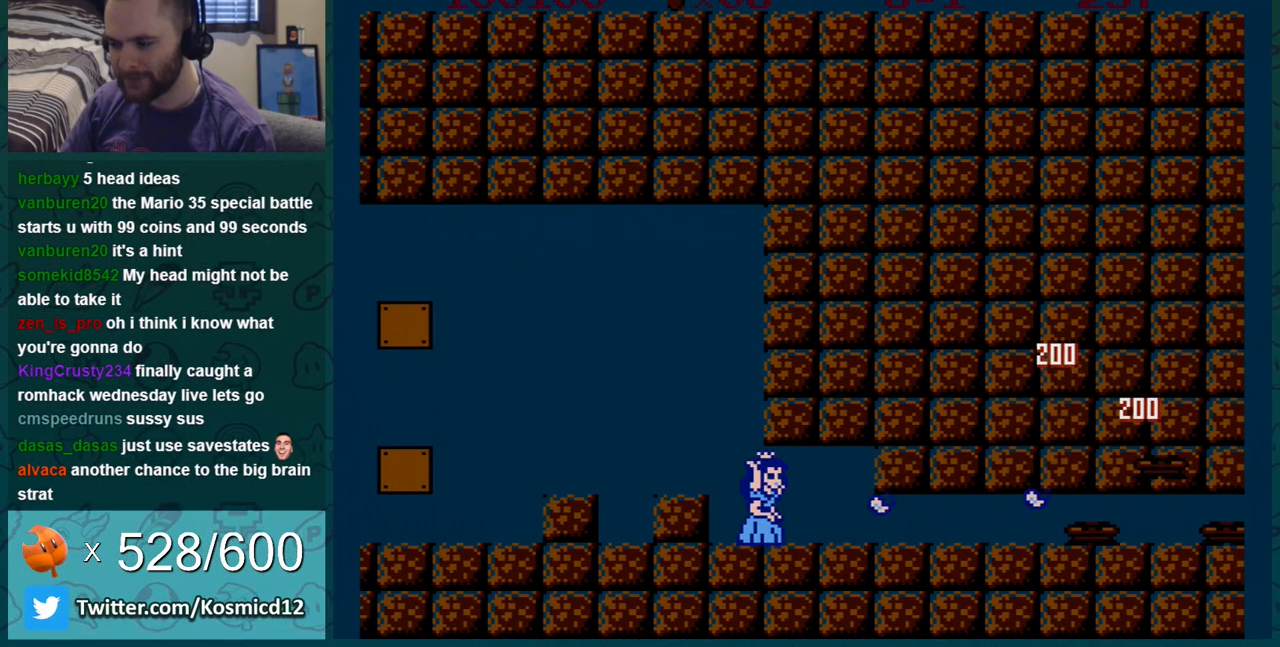
Gameplay with a controller (Nintendo layout); each line is a JSON object with the inputs held at the frame after it. "events" lists button and stick changes between this image and that frame as [ms after this image, input, new state], when the widget could be followed in between. Not read: L3 R3.
{"buttons": [], "events": [[17, "B", "up"], [83, "B", "down"], [200, "B", "up"], [267, "B", "down"], [317, "B", "up"], [417, "B", "down"], [484, "B", "up"]]}
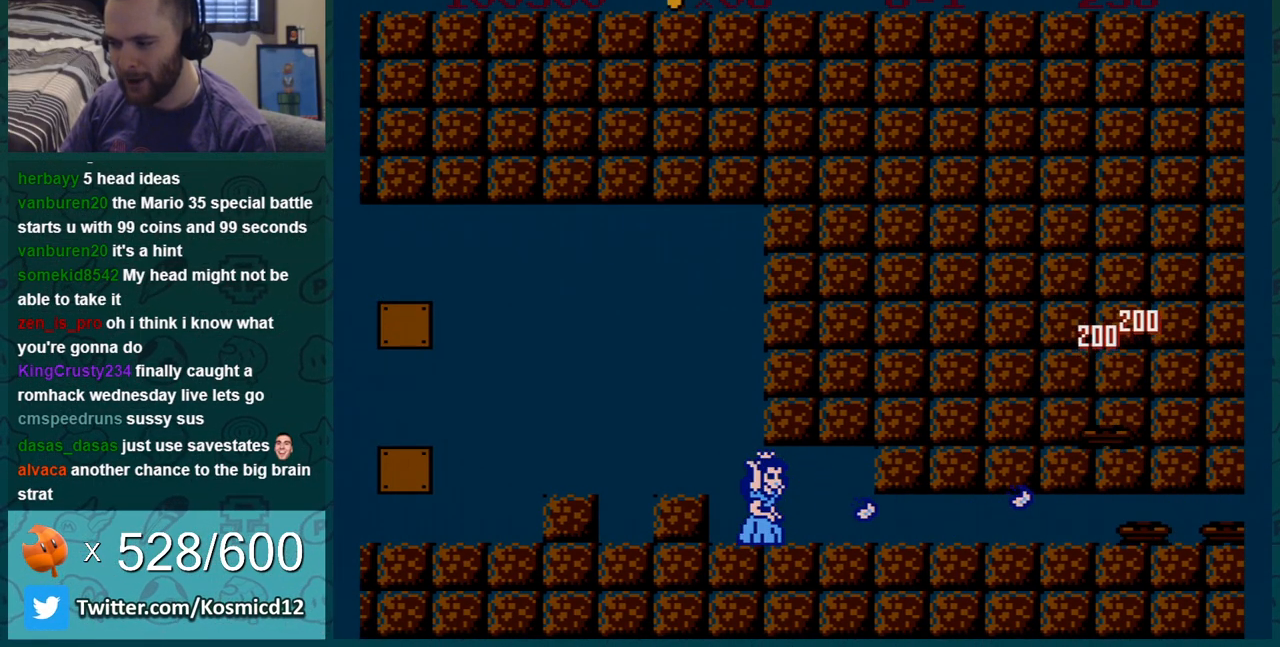
{"buttons": [], "events": [[83, "B", "down"], [133, "B", "up"], [267, "B", "down"], [333, "B", "up"], [383, "B", "down"], [483, "B", "up"]]}
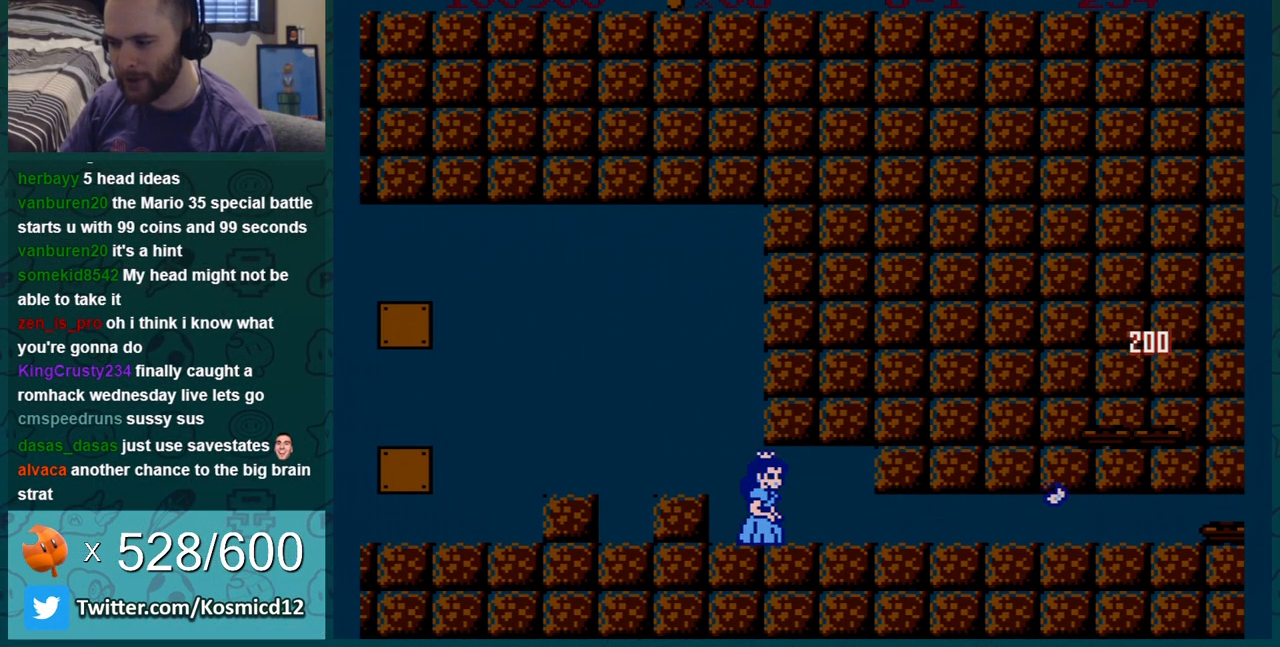
{"buttons": ["B"], "events": [[50, "B", "down"], [150, "B", "up"], [234, "B", "down"], [334, "B", "up"], [384, "B", "down"]]}
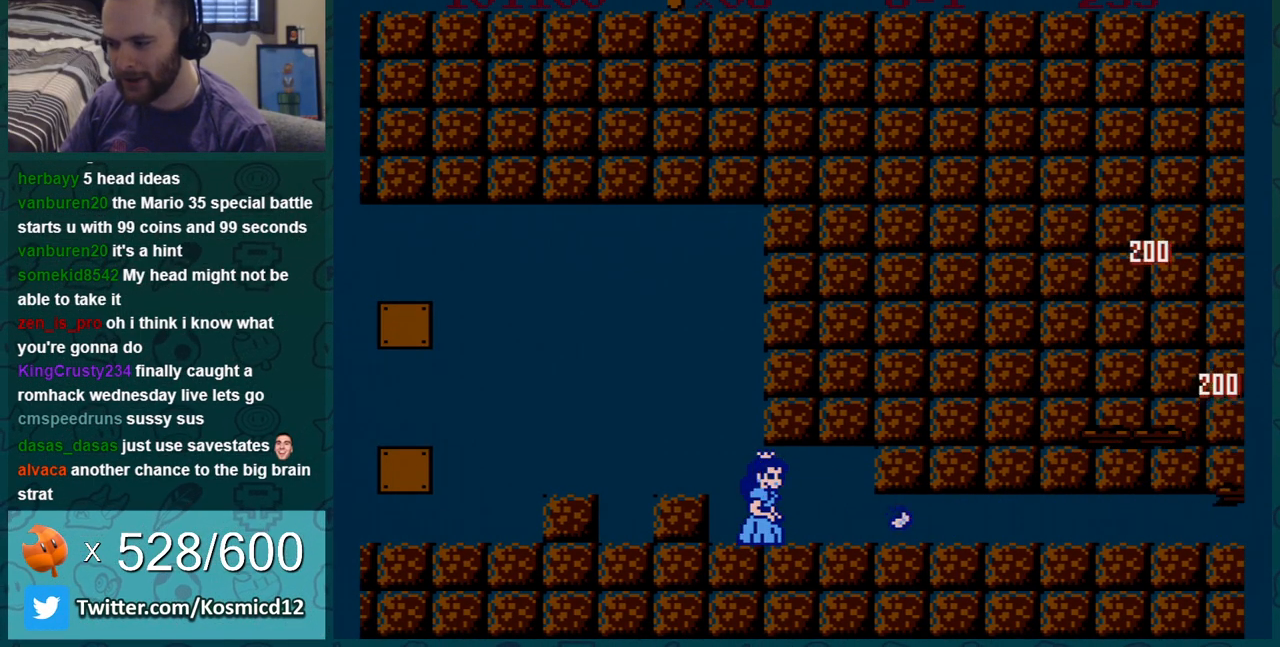
{"buttons": ["B"], "events": []}
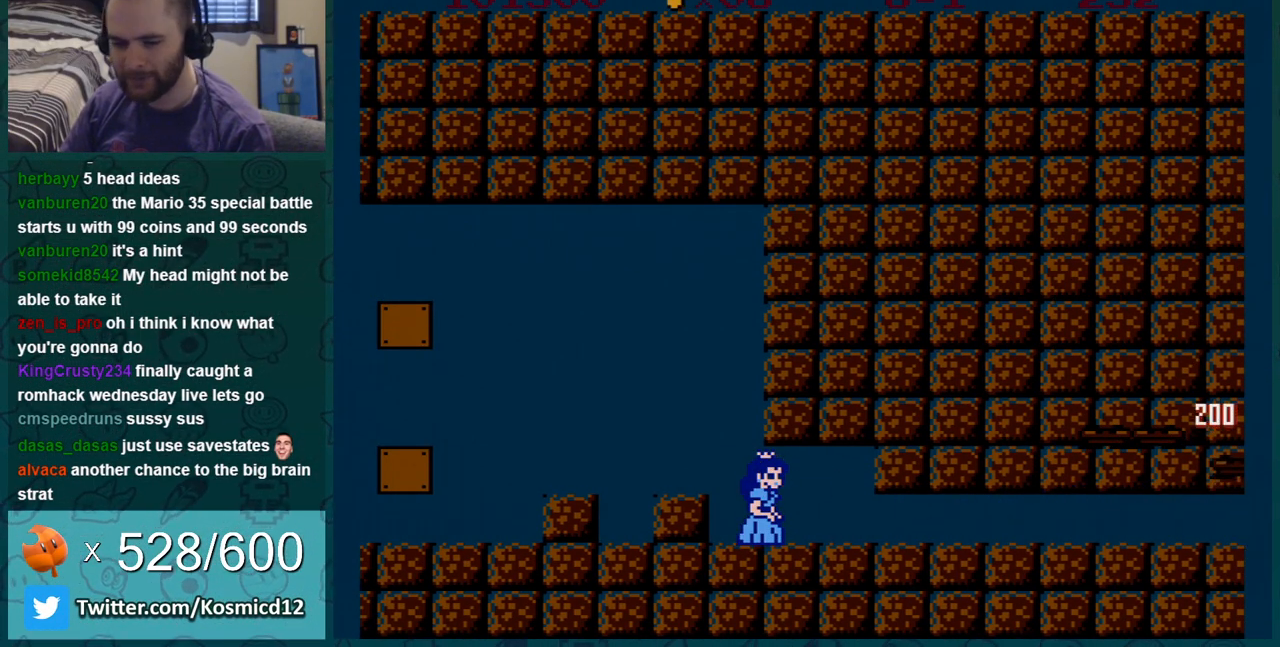
{"buttons": [], "events": [[284, "B", "up"]]}
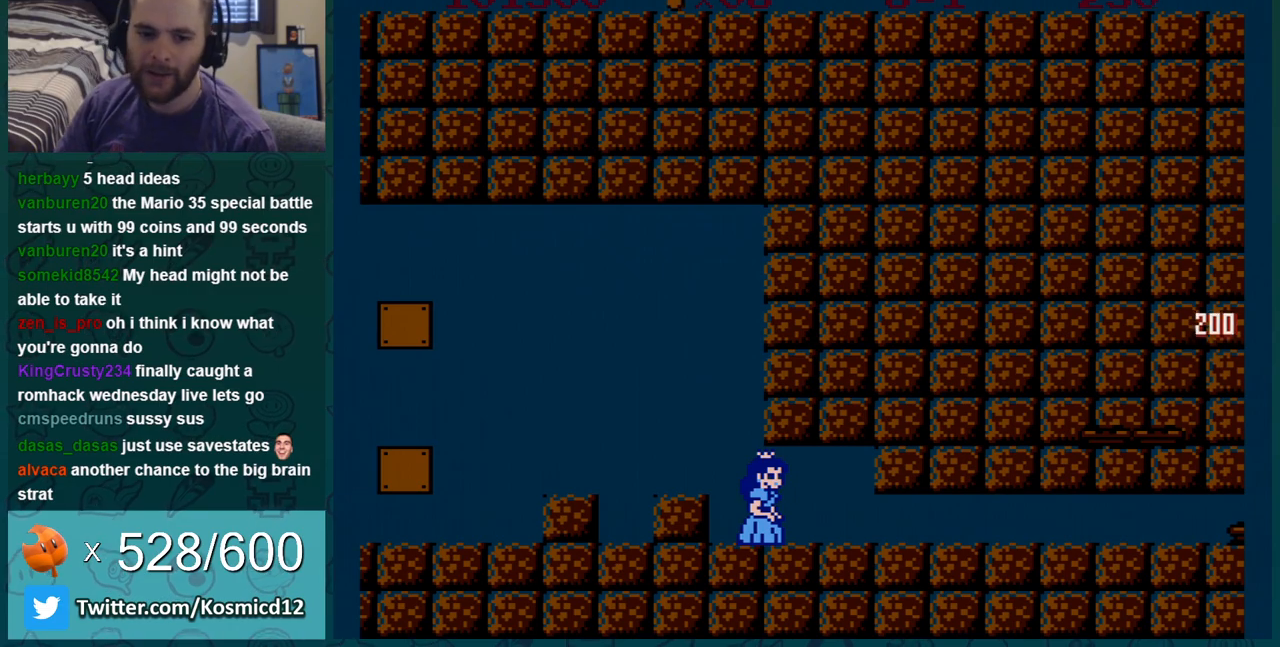
{"buttons": [], "events": []}
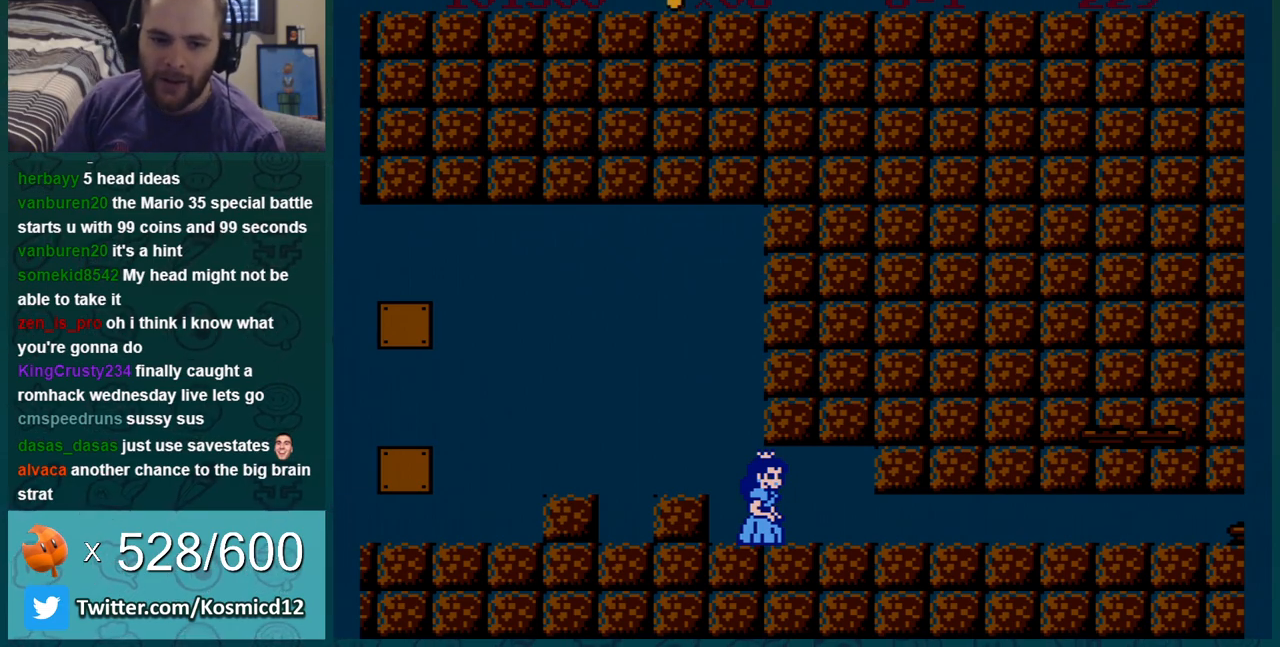
{"buttons": [], "events": []}
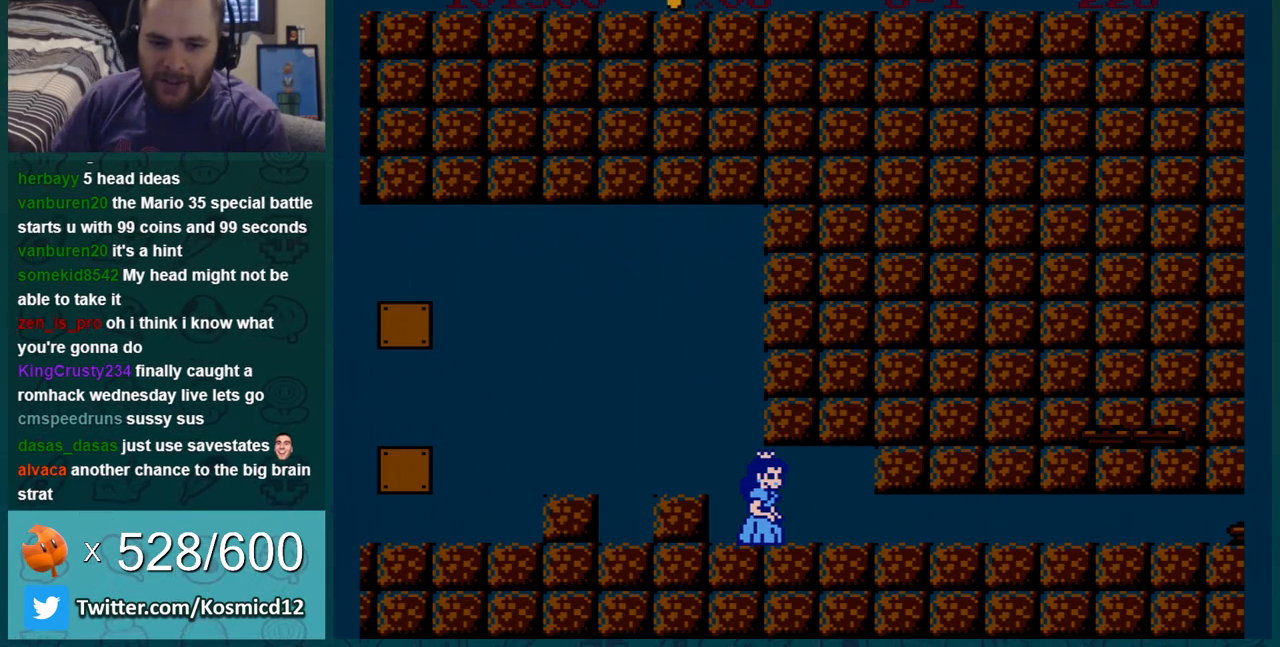
{"buttons": [], "events": []}
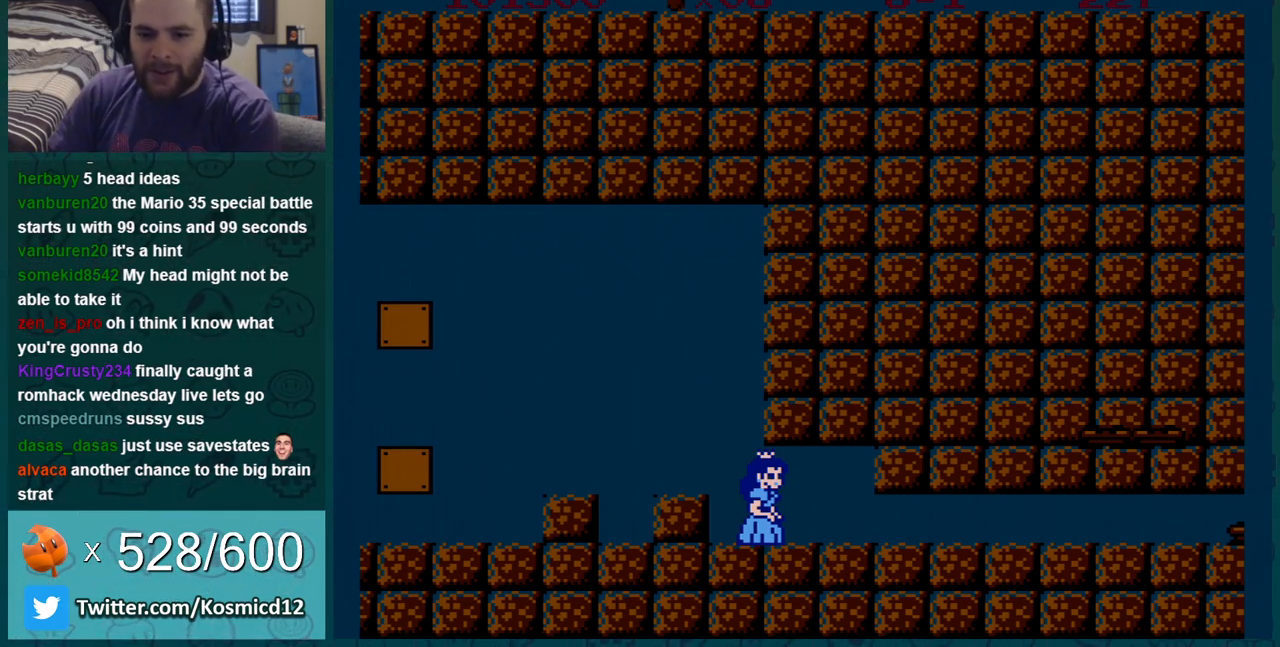
{"buttons": [], "events": []}
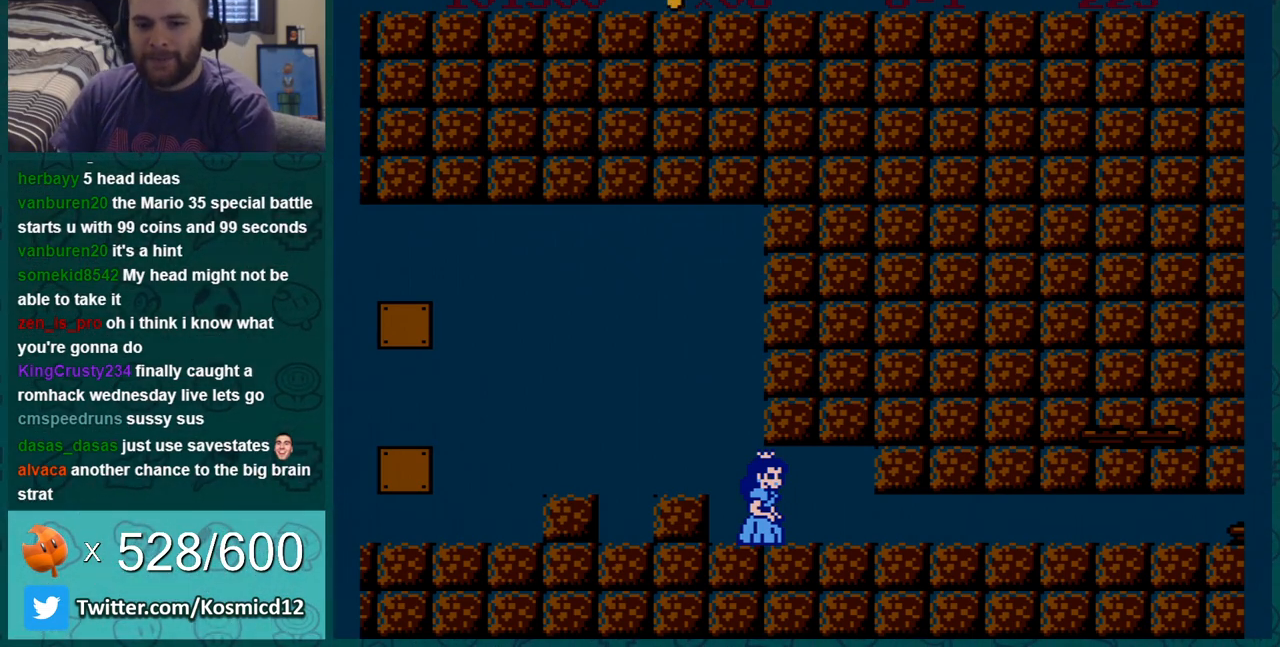
{"buttons": [], "events": []}
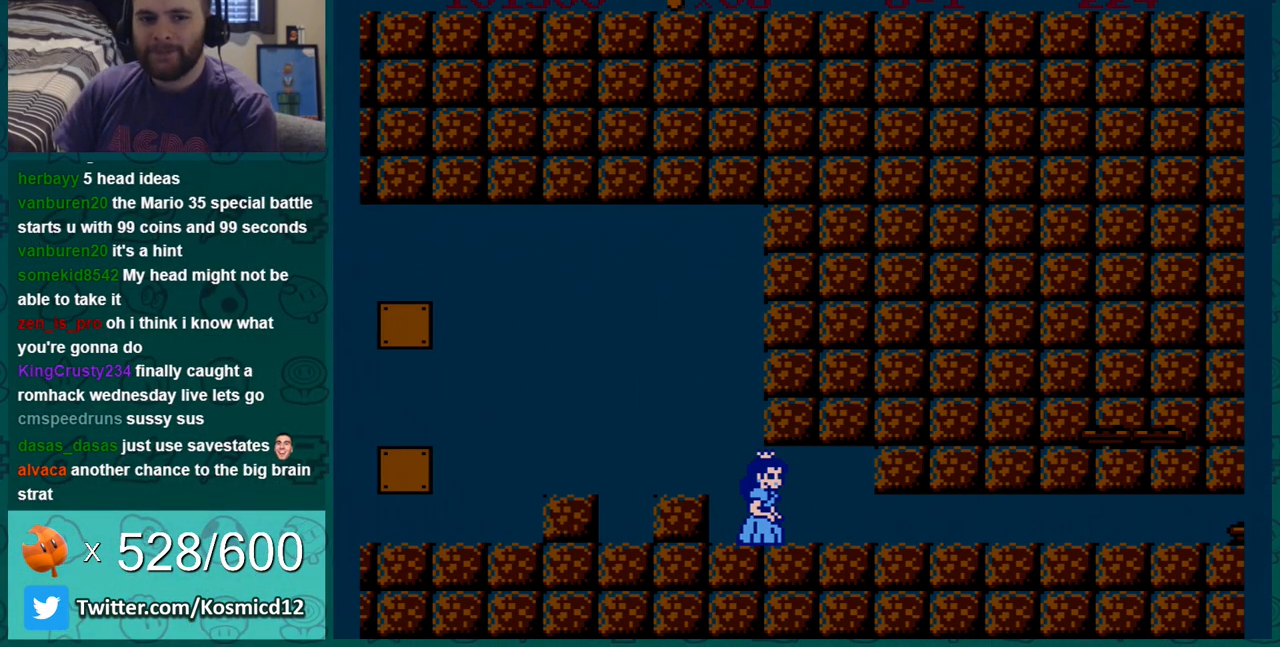
{"buttons": [], "events": []}
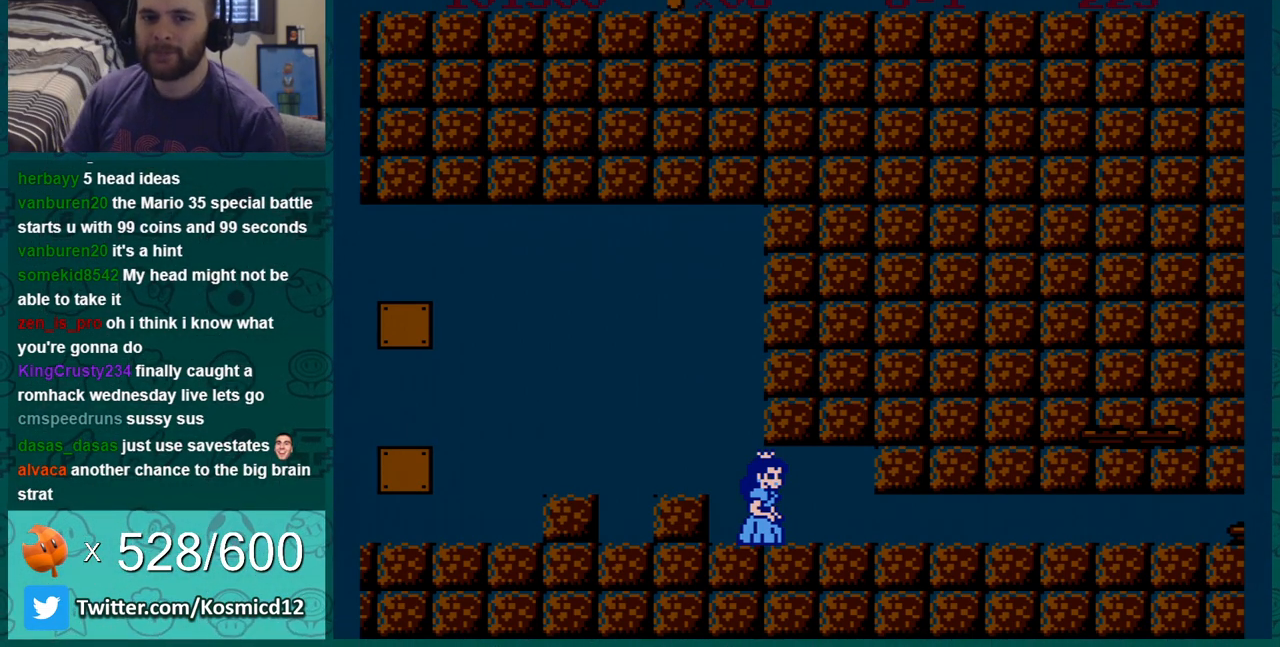
{"buttons": [], "events": [[250, "DPAD_LEFT", "down"], [350, "DPAD_LEFT", "up"], [400, "B", "down"], [467, "B", "up"]]}
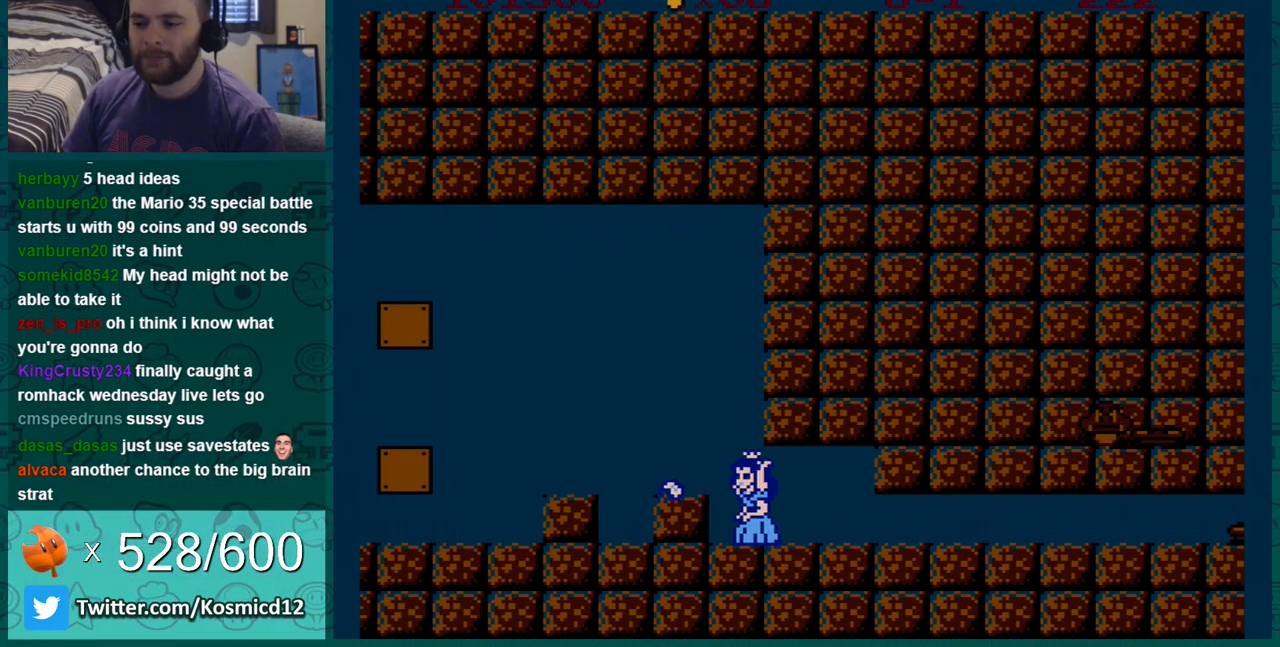
{"buttons": ["B"], "events": [[151, "B", "down"], [167, "B", "up"], [301, "B", "down"], [351, "B", "up"], [417, "B", "down"]]}
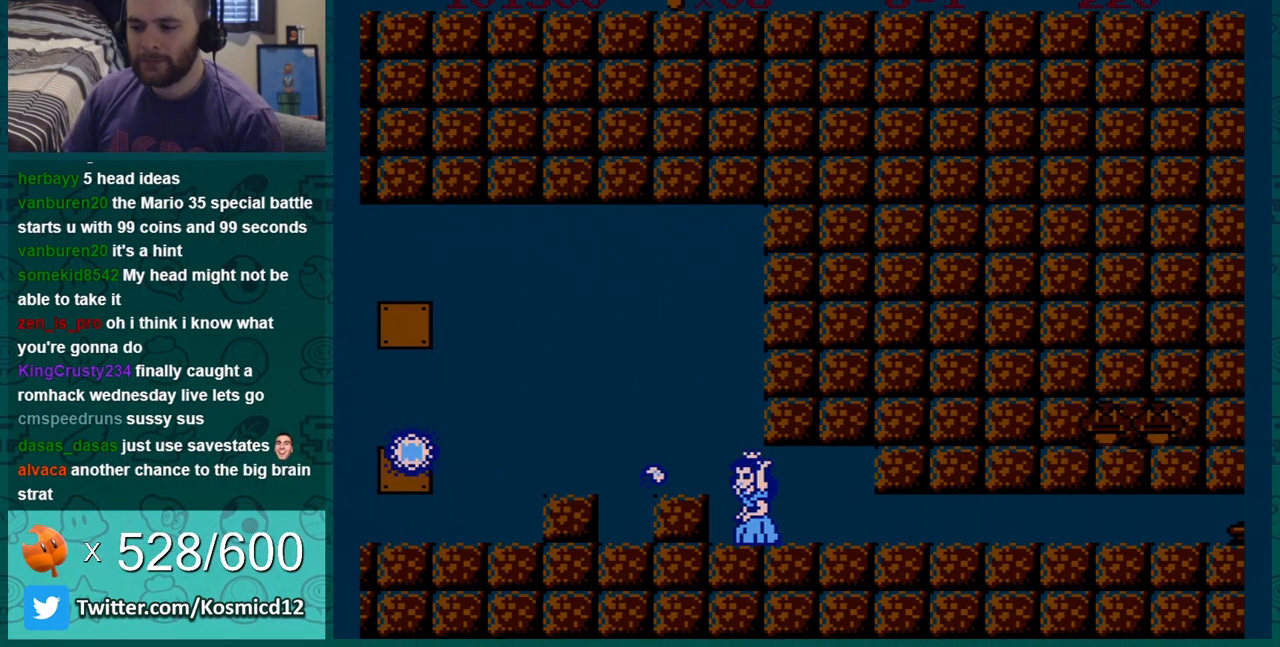
{"buttons": ["B"], "events": [[17, "B", "up"], [133, "B", "down"], [233, "B", "up"], [400, "B", "down"]]}
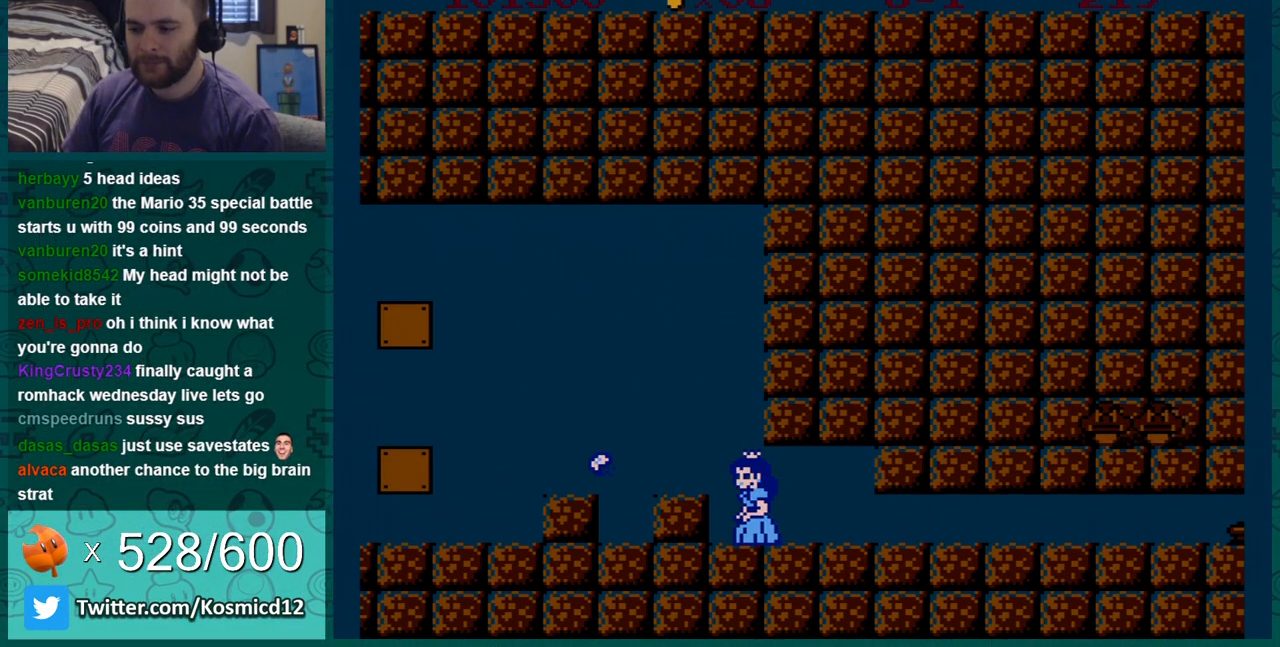
{"buttons": [], "events": [[17, "B", "up"], [100, "B", "down"], [234, "B", "up"], [334, "B", "down"], [417, "B", "up"]]}
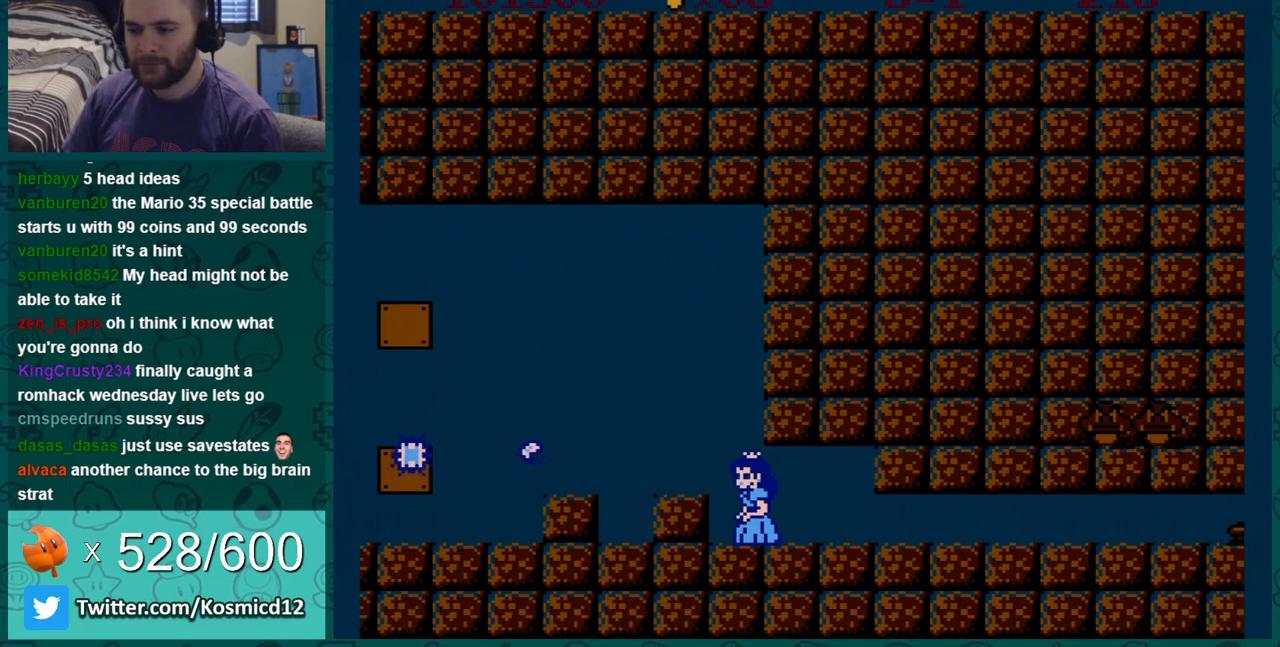
{"buttons": [], "events": [[50, "B", "down"], [167, "B", "up"], [300, "B", "down"], [417, "B", "up"]]}
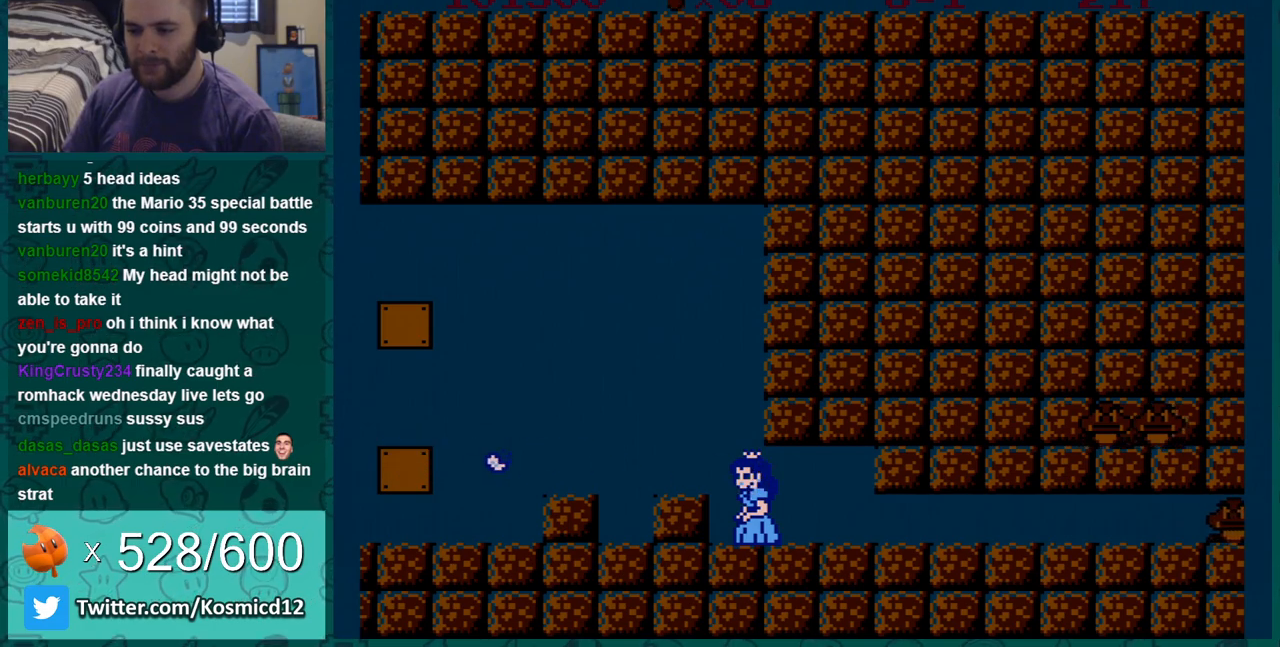
{"buttons": [], "events": [[50, "B", "down"], [167, "B", "up"], [317, "B", "down"], [451, "B", "up"]]}
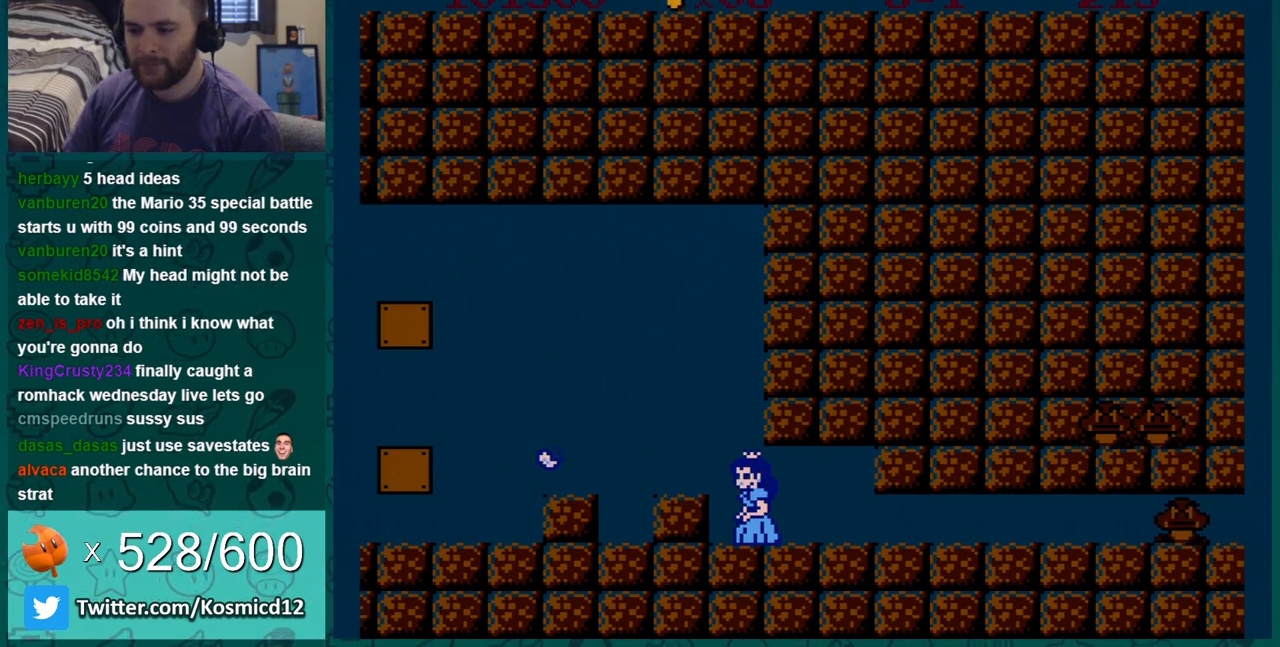
{"buttons": [], "events": [[33, "B", "down"], [200, "B", "up"], [334, "B", "down"], [417, "B", "up"]]}
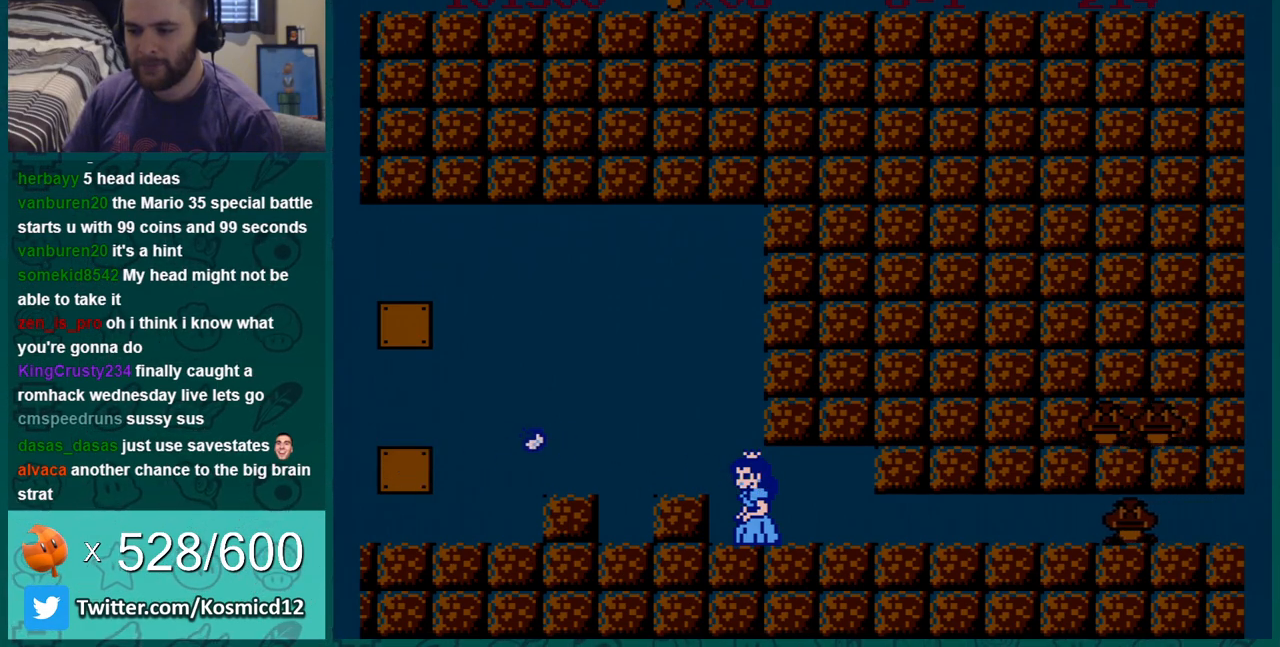
{"buttons": ["B"], "events": [[34, "B", "down"], [134, "B", "up"], [267, "B", "down"], [384, "B", "up"], [468, "B", "down"]]}
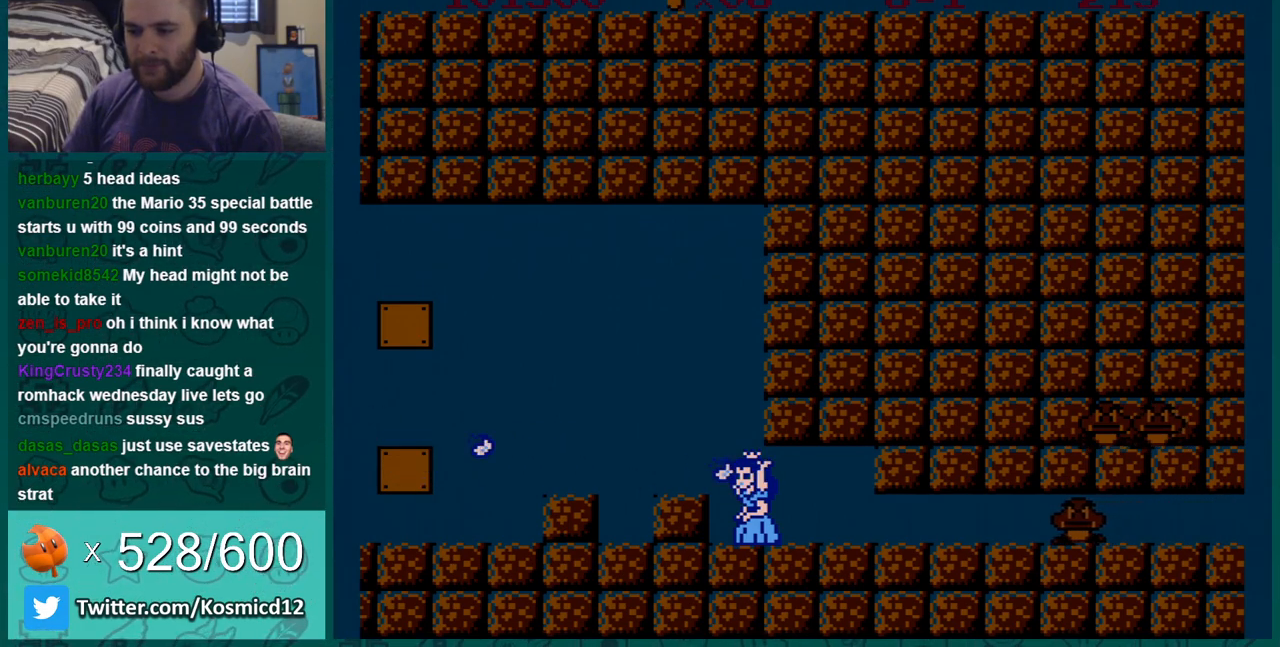
{"buttons": [], "events": [[384, "B", "up"]]}
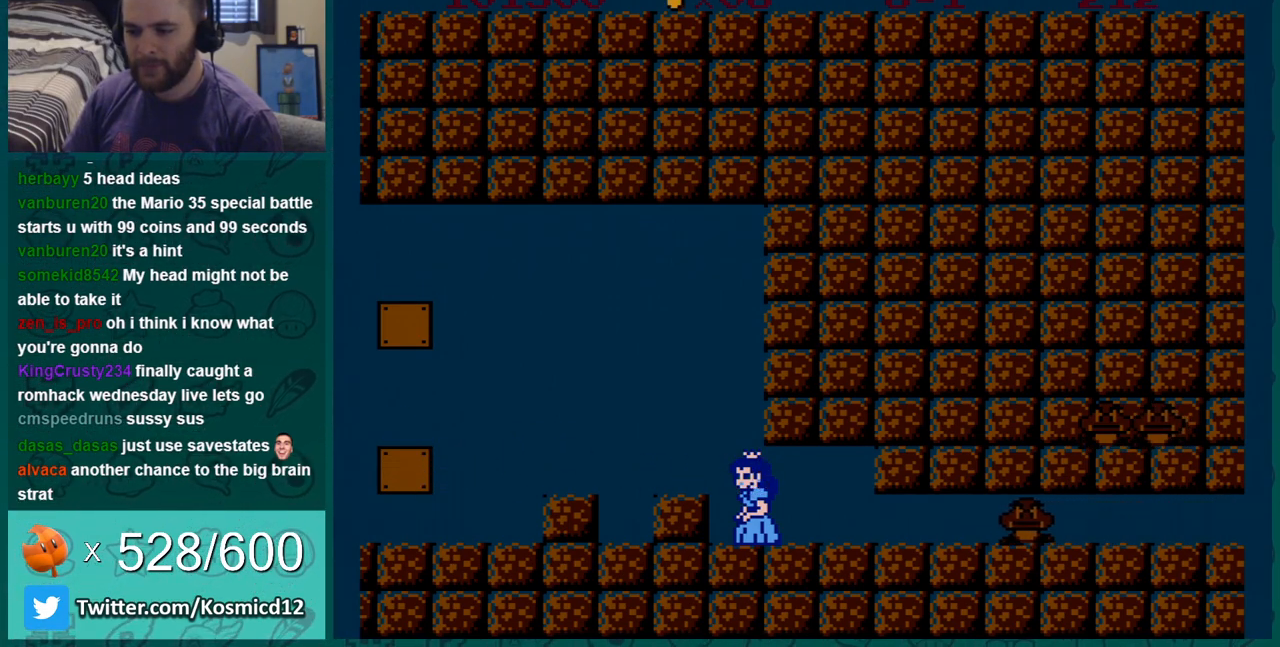
{"buttons": ["B"], "events": [[17, "B", "down"], [284, "B", "up"], [501, "B", "down"]]}
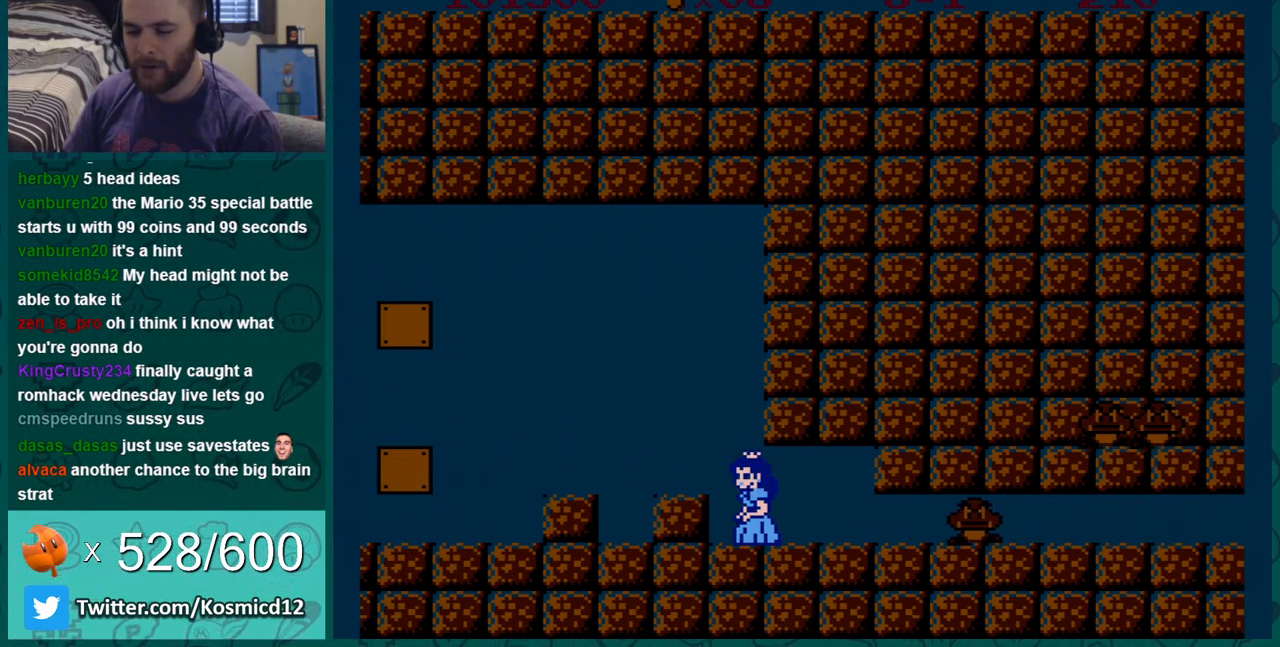
{"buttons": ["B", "DPAD_LEFT"], "events": [[283, "B", "up"], [384, "DPAD_LEFT", "down"], [417, "B", "down"]]}
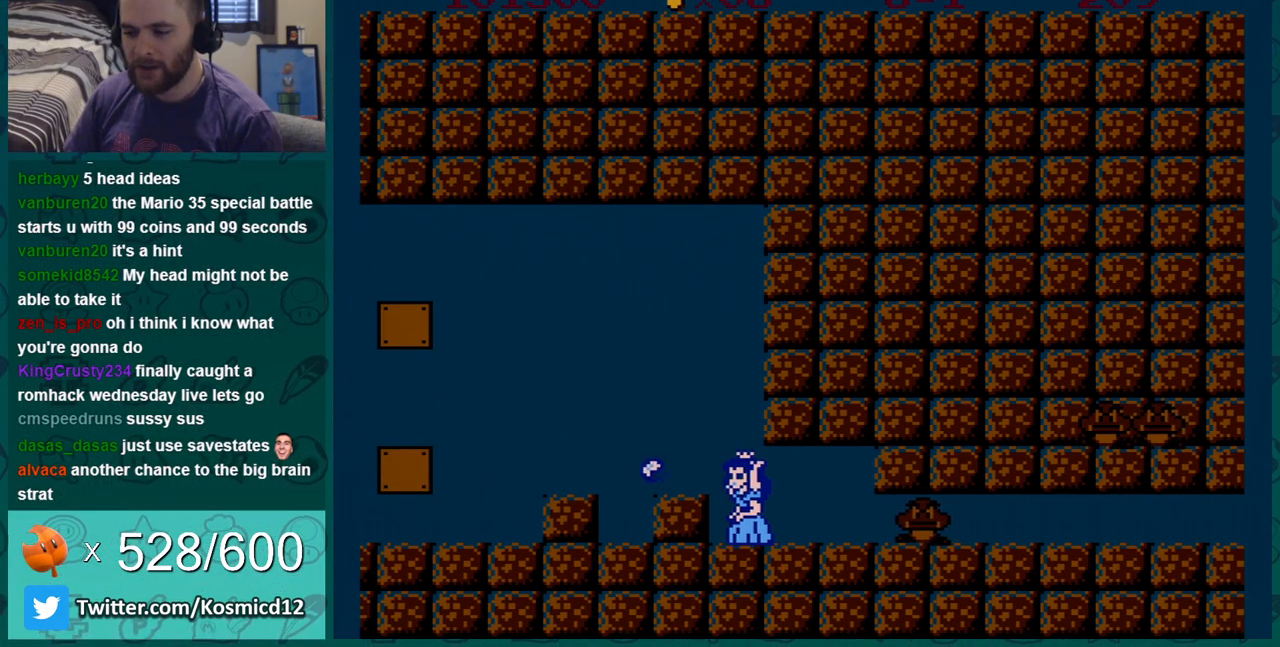
{"buttons": ["B"], "events": [[67, "DPAD_LEFT", "up"], [167, "B", "up"], [251, "B", "down"]]}
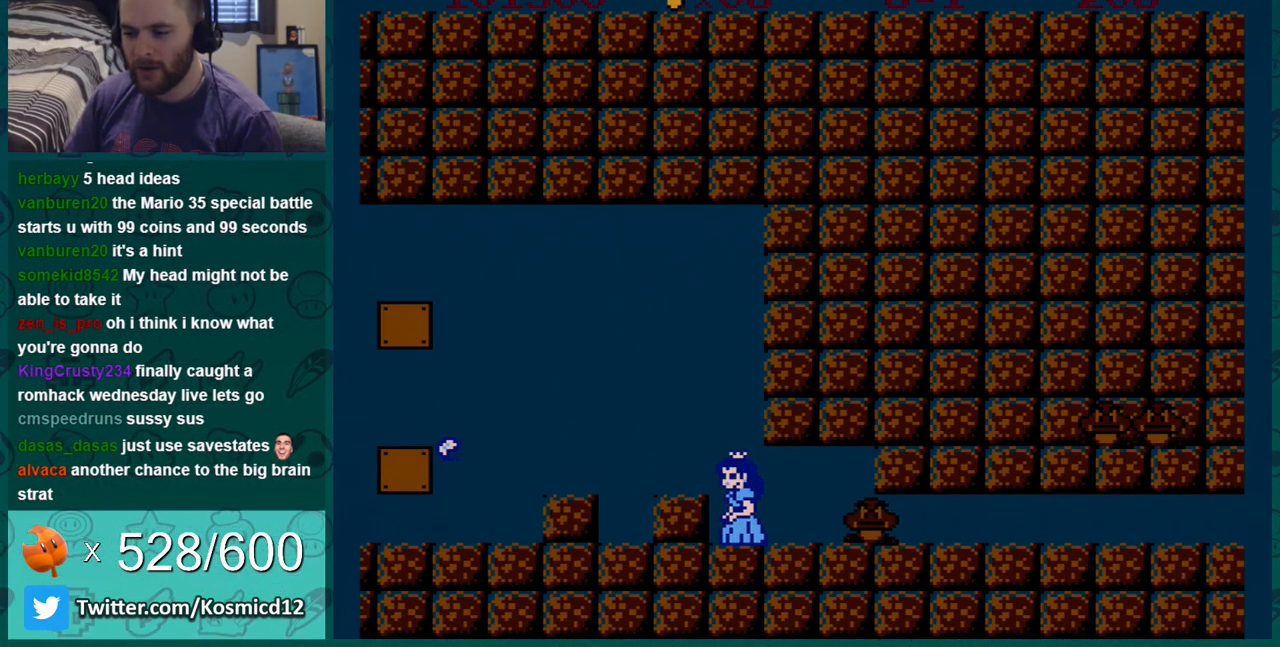
{"buttons": ["A", "B"], "events": [[500, "A", "down"]]}
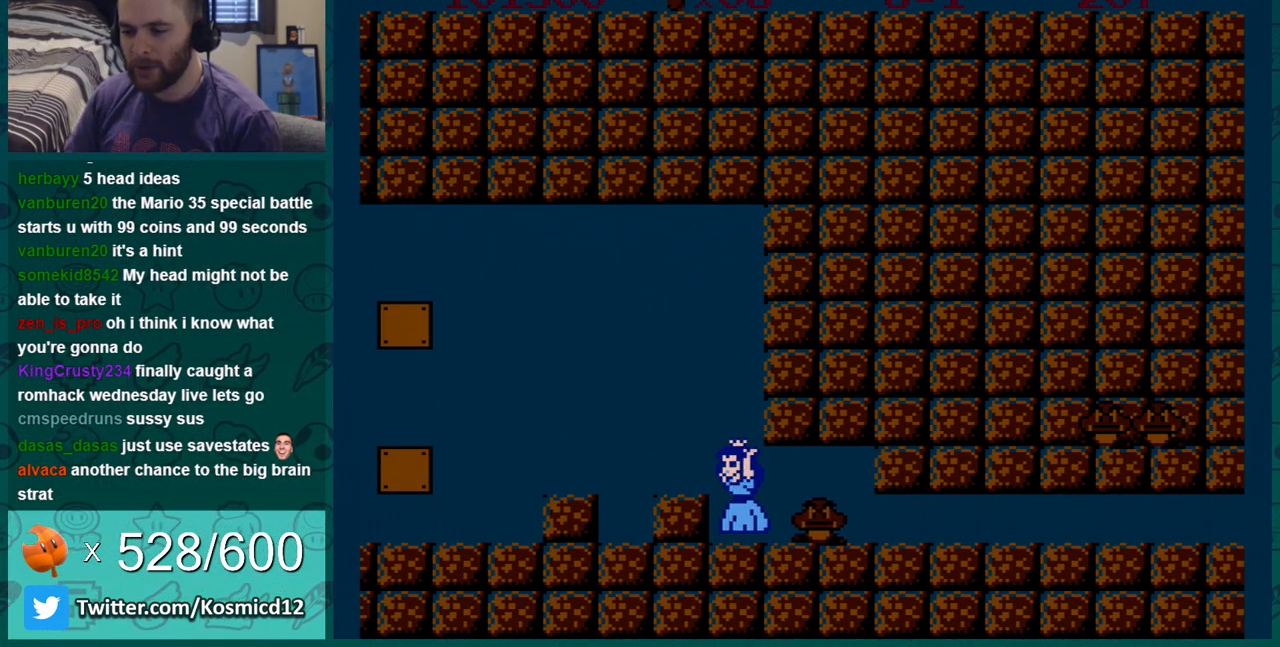
{"buttons": ["B"], "events": [[434, "A", "up"]]}
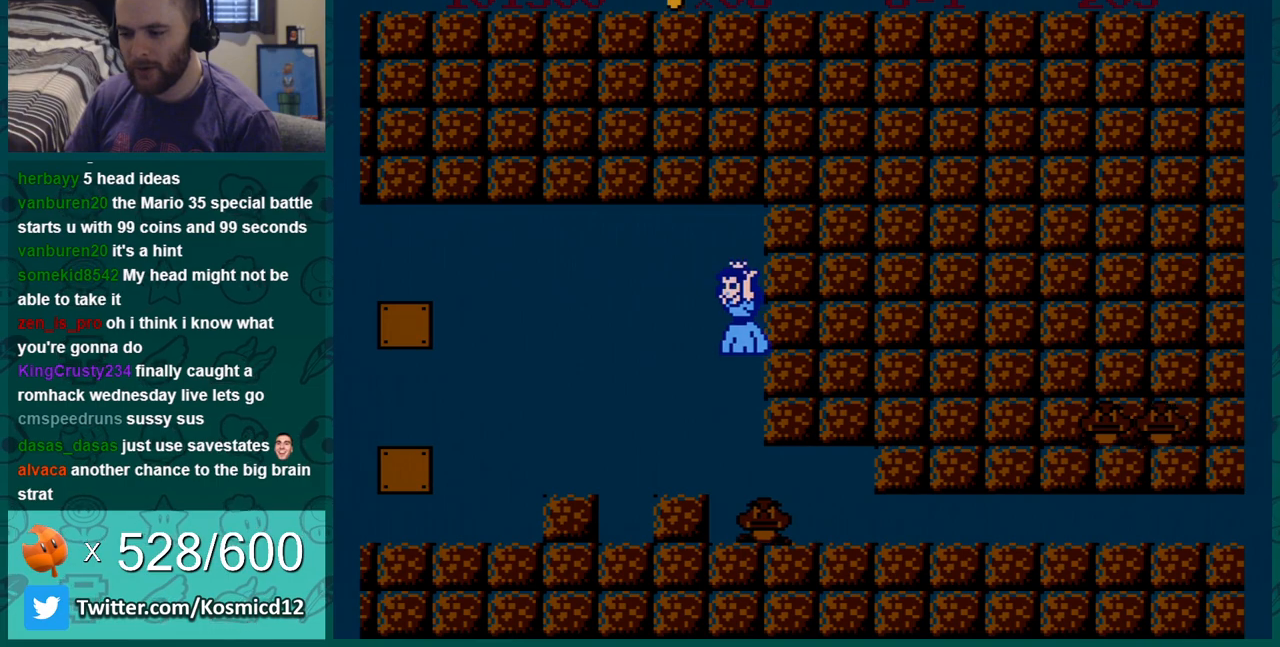
{"buttons": ["B"], "events": [[367, "DPAD_LEFT", "down"], [467, "DPAD_LEFT", "up"]]}
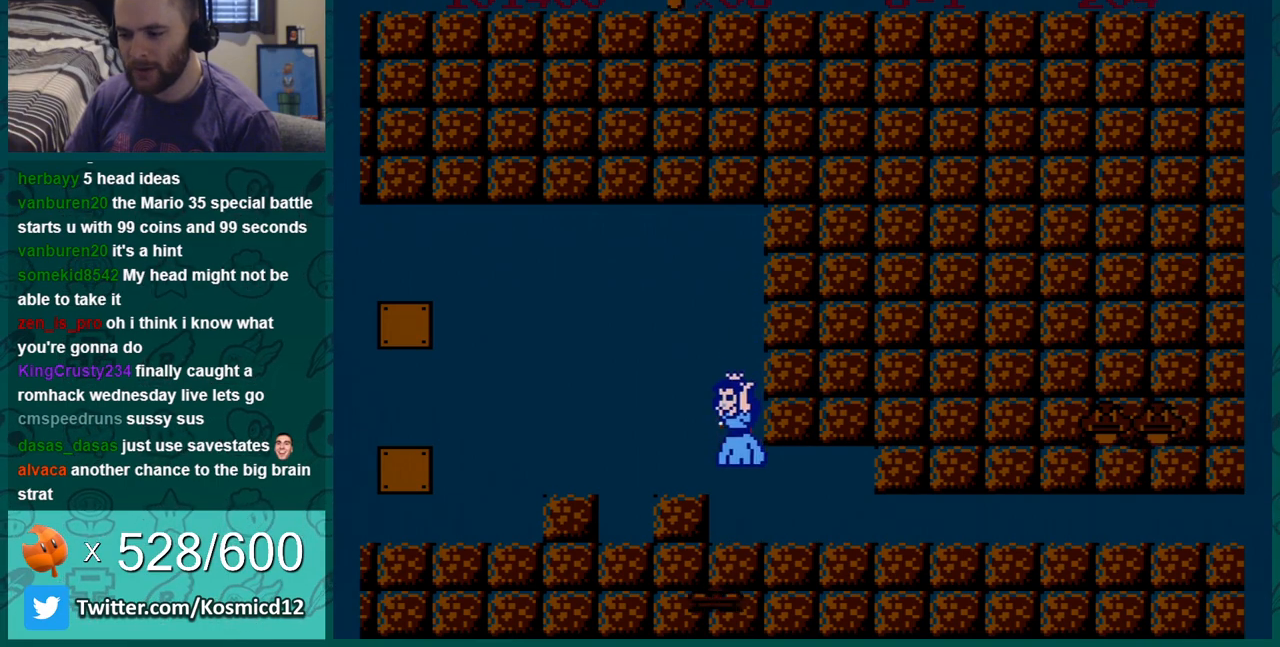
{"buttons": [], "events": [[284, "DPAD_RIGHT", "down"], [401, "B", "up"], [468, "DPAD_RIGHT", "up"]]}
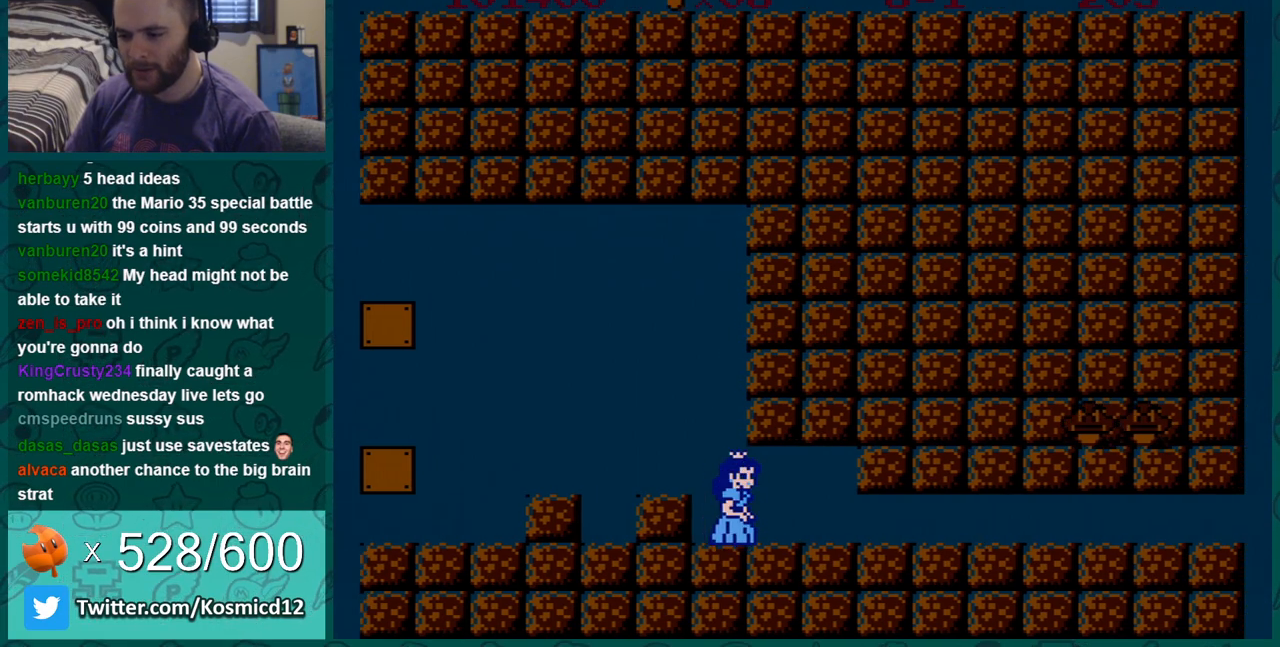
{"buttons": [], "events": [[33, "DPAD_LEFT", "down"], [83, "B", "down"], [83, "DPAD_LEFT", "up"], [317, "B", "up"], [400, "B", "down"], [500, "B", "up"]]}
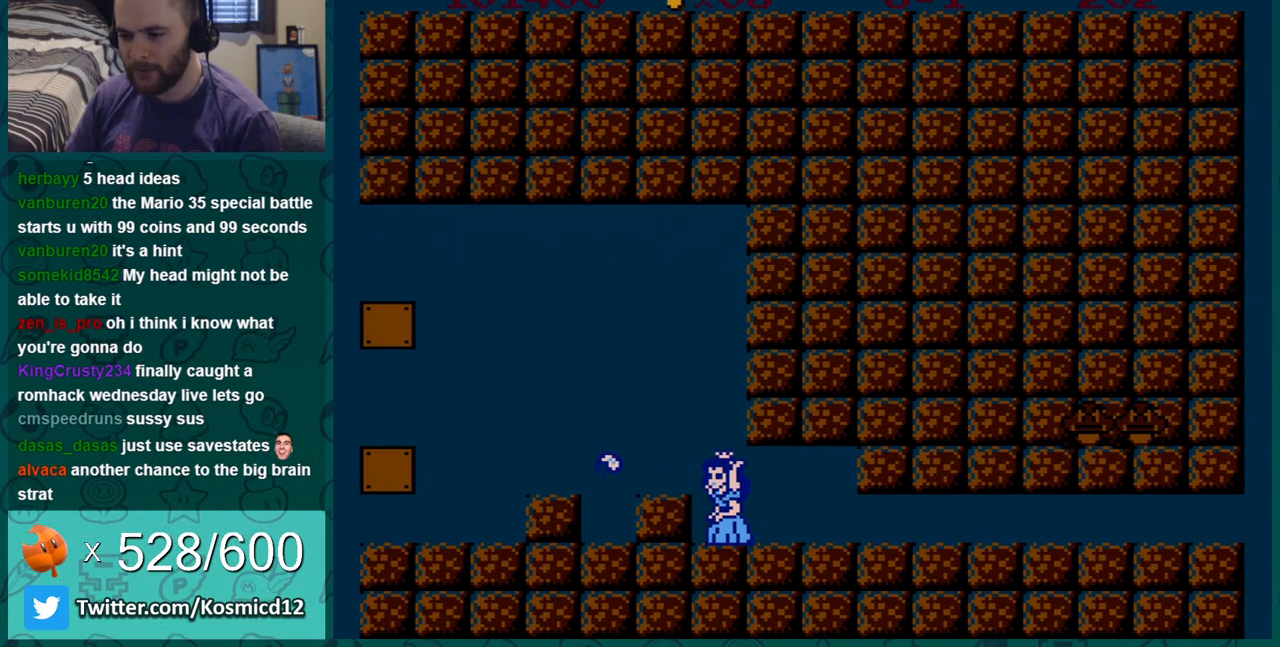
{"buttons": [], "events": [[100, "B", "down"], [251, "B", "up"]]}
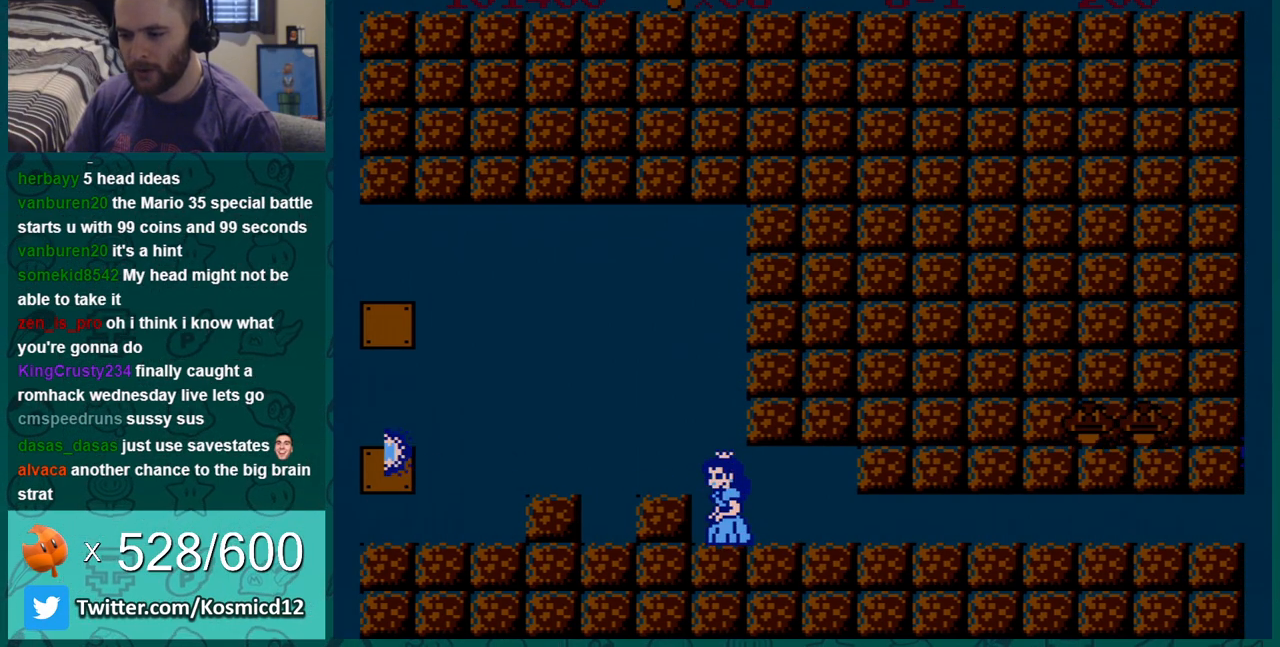
{"buttons": [], "events": [[267, "B", "down"], [367, "B", "up"]]}